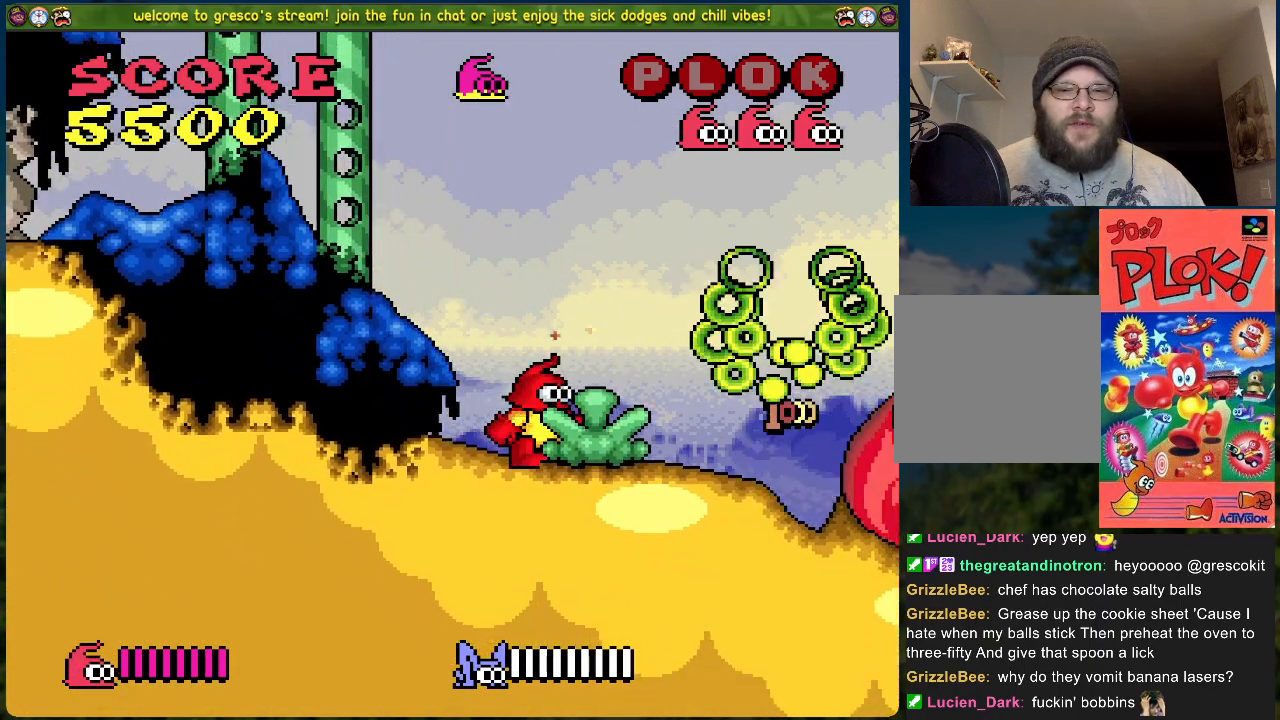
Gameplay with a controller (Xbox layout); each line is a JSON object with the inputs held at the frame after it. "events" lists button and stick changes between this image and that frame as [ms after this image, input, new state], when the widget could be followed in between. Not read: right_stick.
{"buttons": ["DPAD_RIGHT"], "left_stick": "center", "events": [[167, "DPAD_RIGHT", "down"]]}
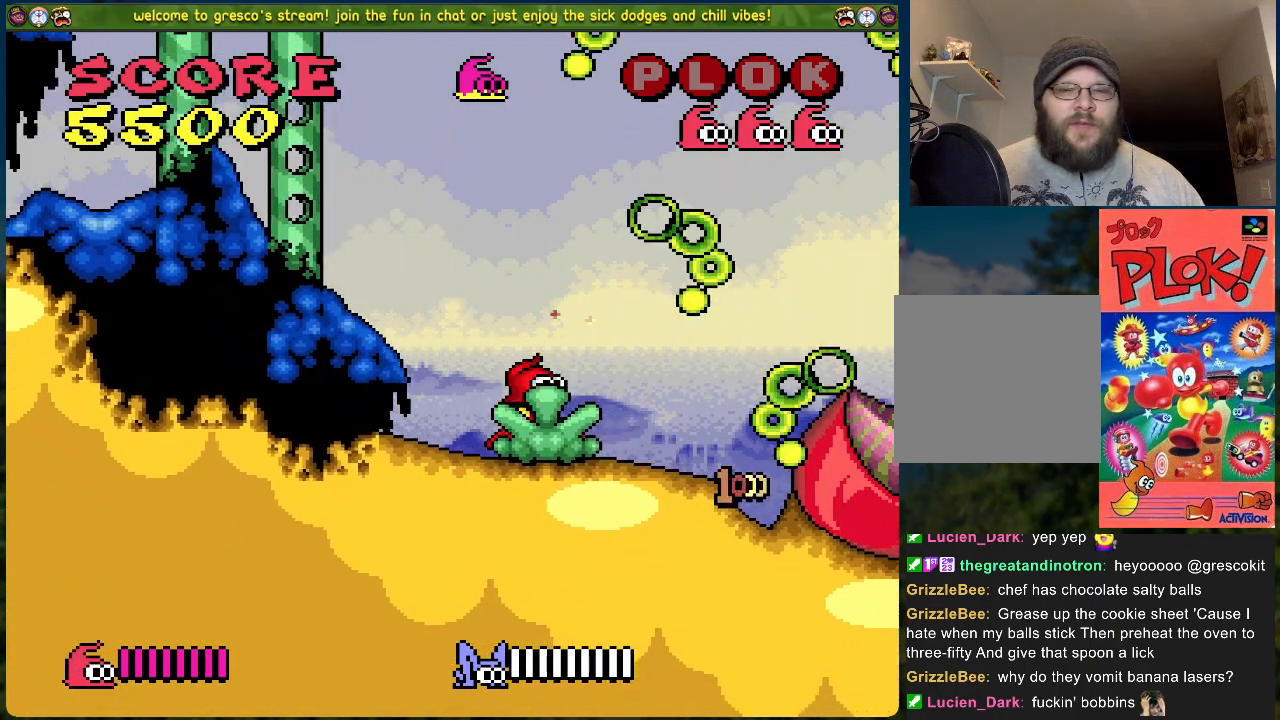
{"buttons": ["X", "DPAD_RIGHT"], "left_stick": "center", "events": [[167, "A", "down"], [385, "X", "down"], [502, "A", "up"]]}
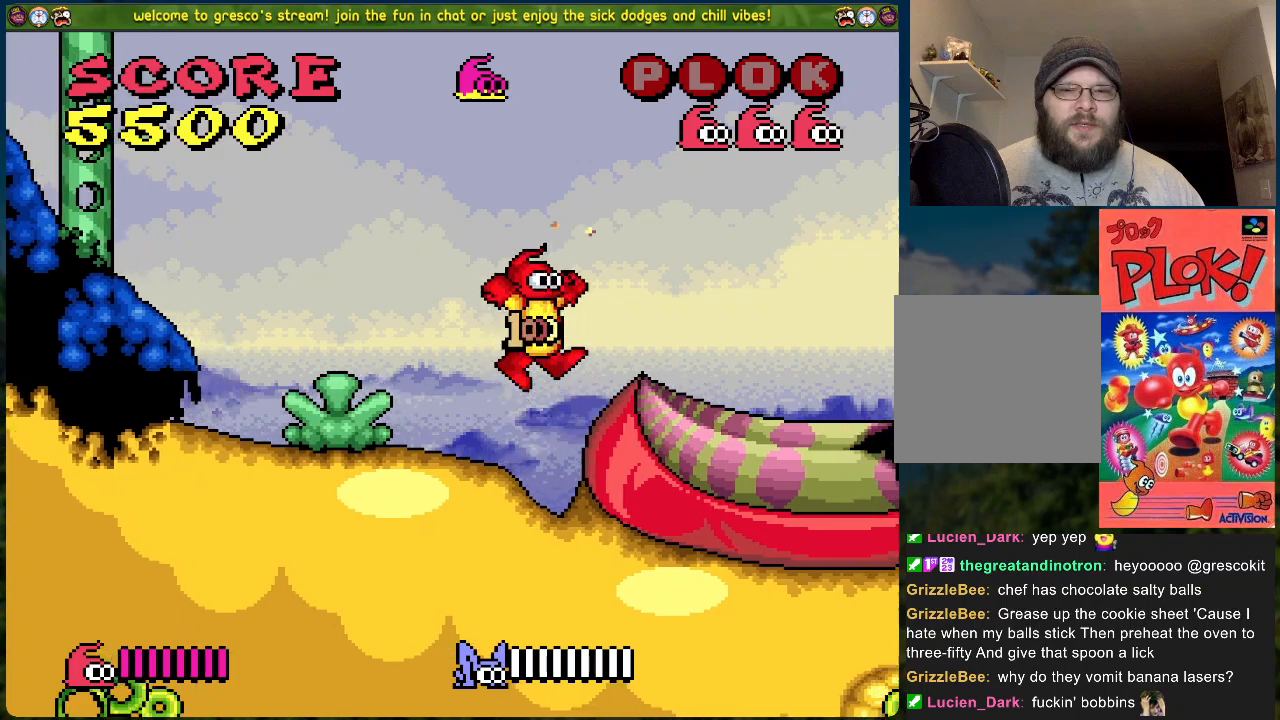
{"buttons": [], "left_stick": "center", "events": [[150, "X", "up"], [351, "DPAD_RIGHT", "up"]]}
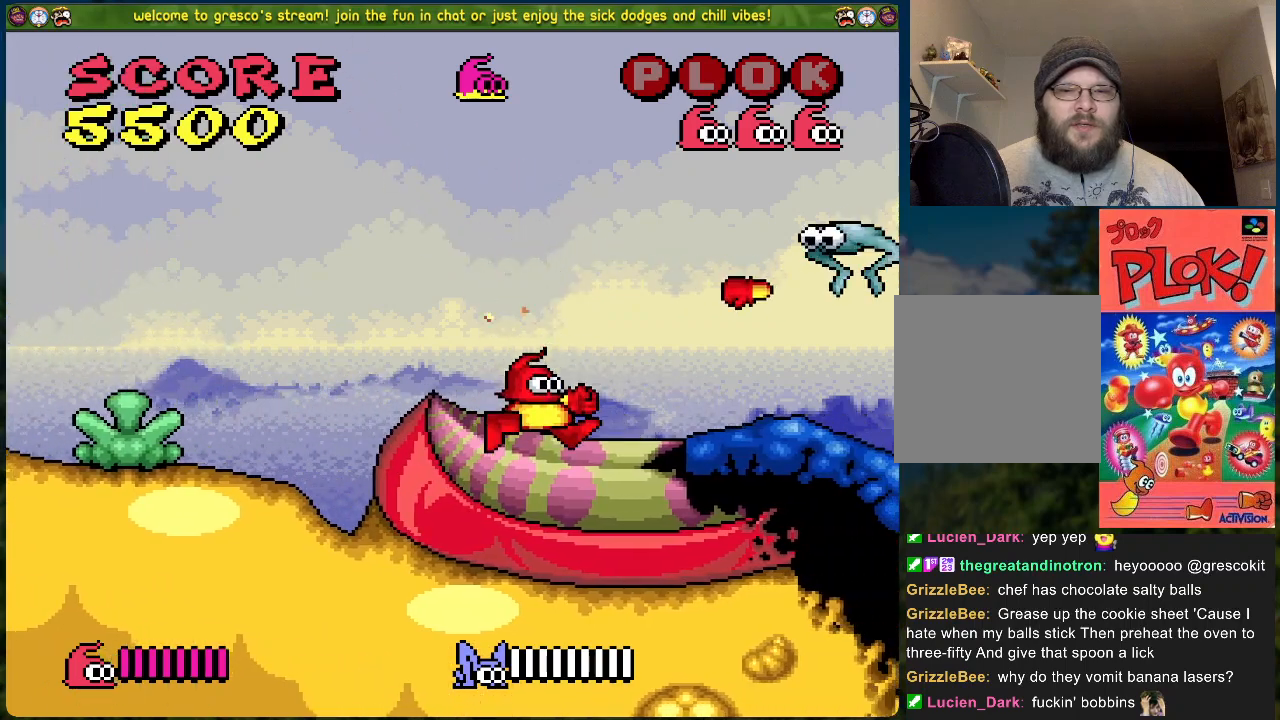
{"buttons": ["DPAD_LEFT"], "left_stick": "center", "events": [[17, "A", "down"], [67, "X", "down"], [134, "A", "up"], [201, "X", "up"], [318, "DPAD_LEFT", "down"]]}
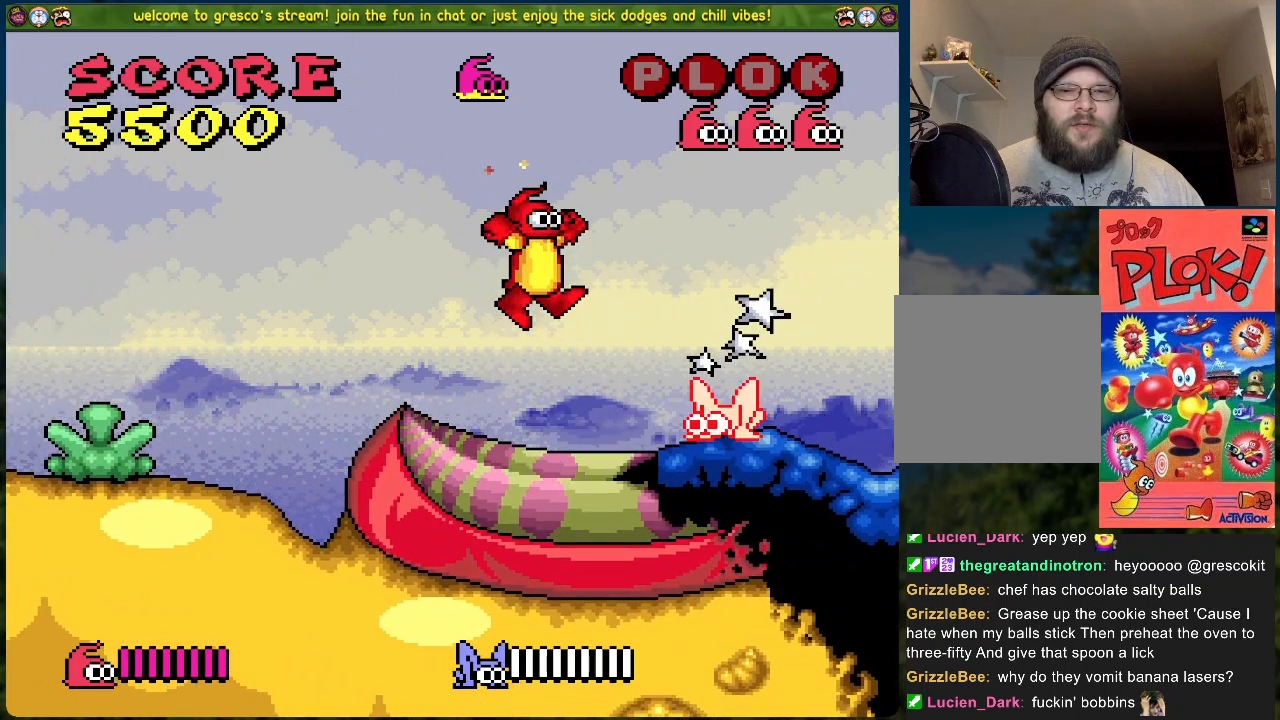
{"buttons": ["X"], "left_stick": "center", "events": [[50, "DPAD_LEFT", "up"], [117, "DPAD_RIGHT", "down"], [217, "DPAD_RIGHT", "up"], [300, "A", "down"], [334, "X", "down"], [501, "A", "up"]]}
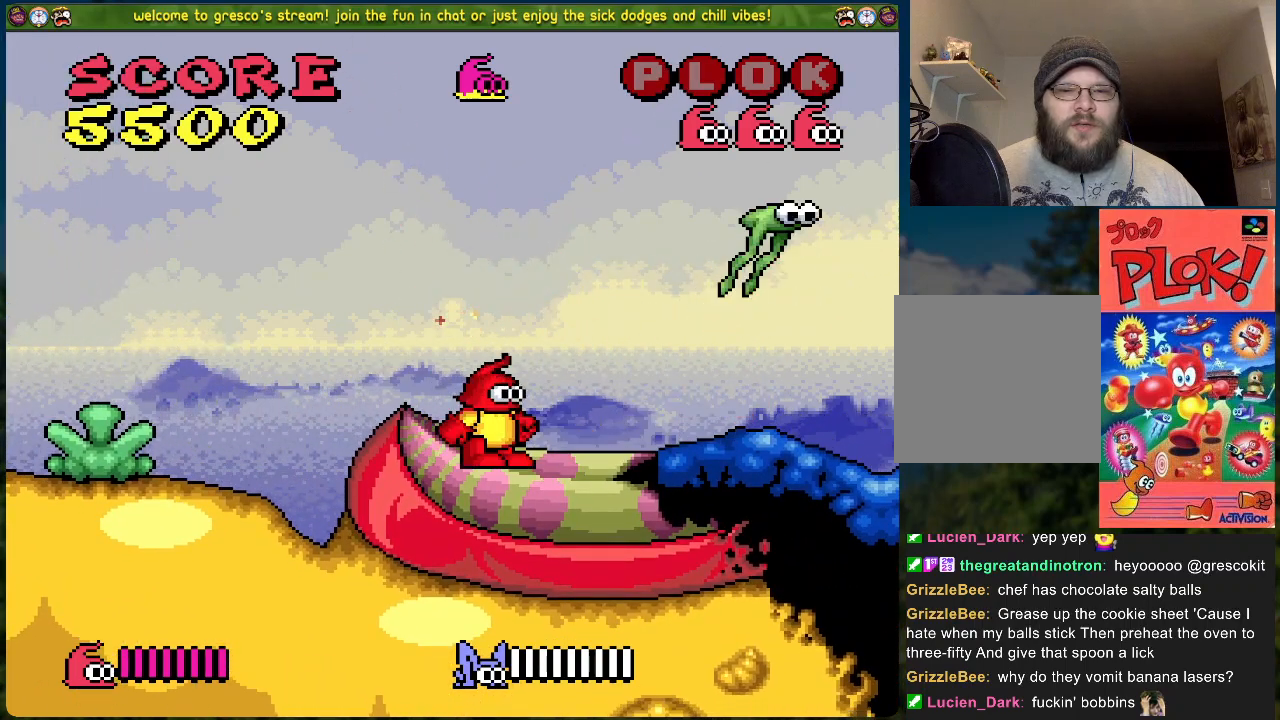
{"buttons": ["DPAD_RIGHT"], "left_stick": "center", "events": [[67, "X", "up"], [134, "DPAD_RIGHT", "down"]]}
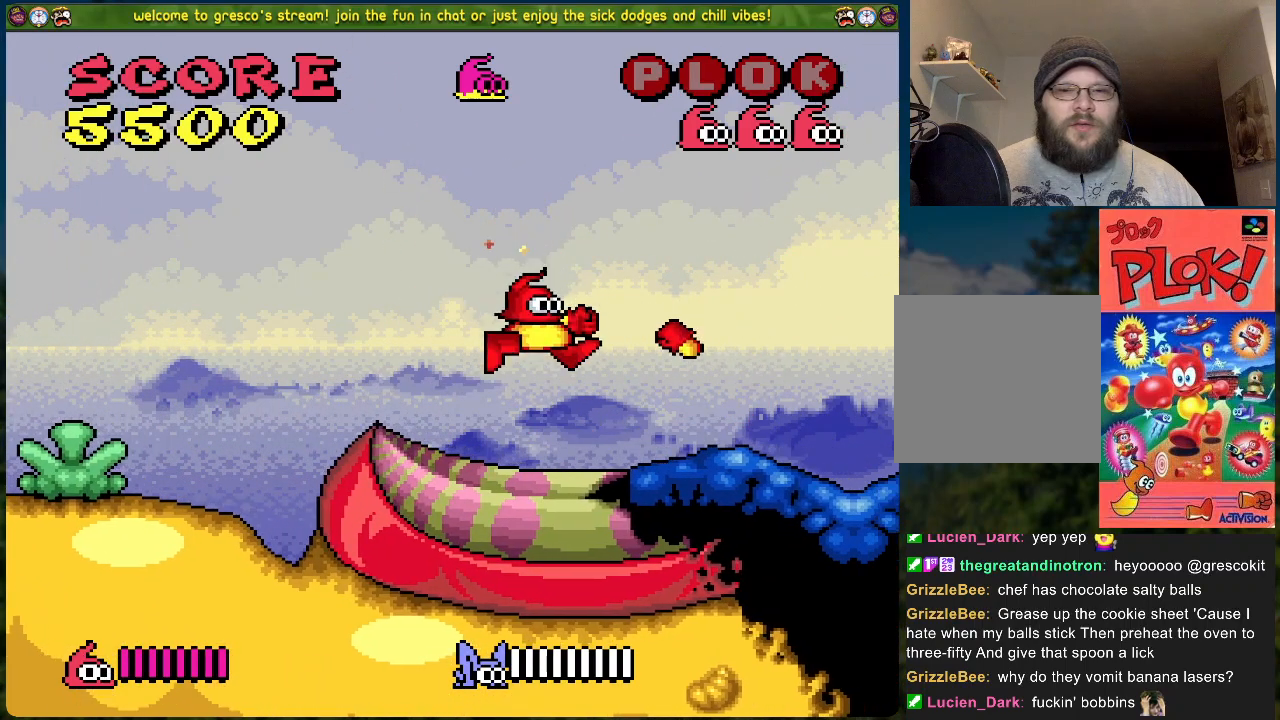
{"buttons": ["DPAD_RIGHT"], "left_stick": "center", "events": []}
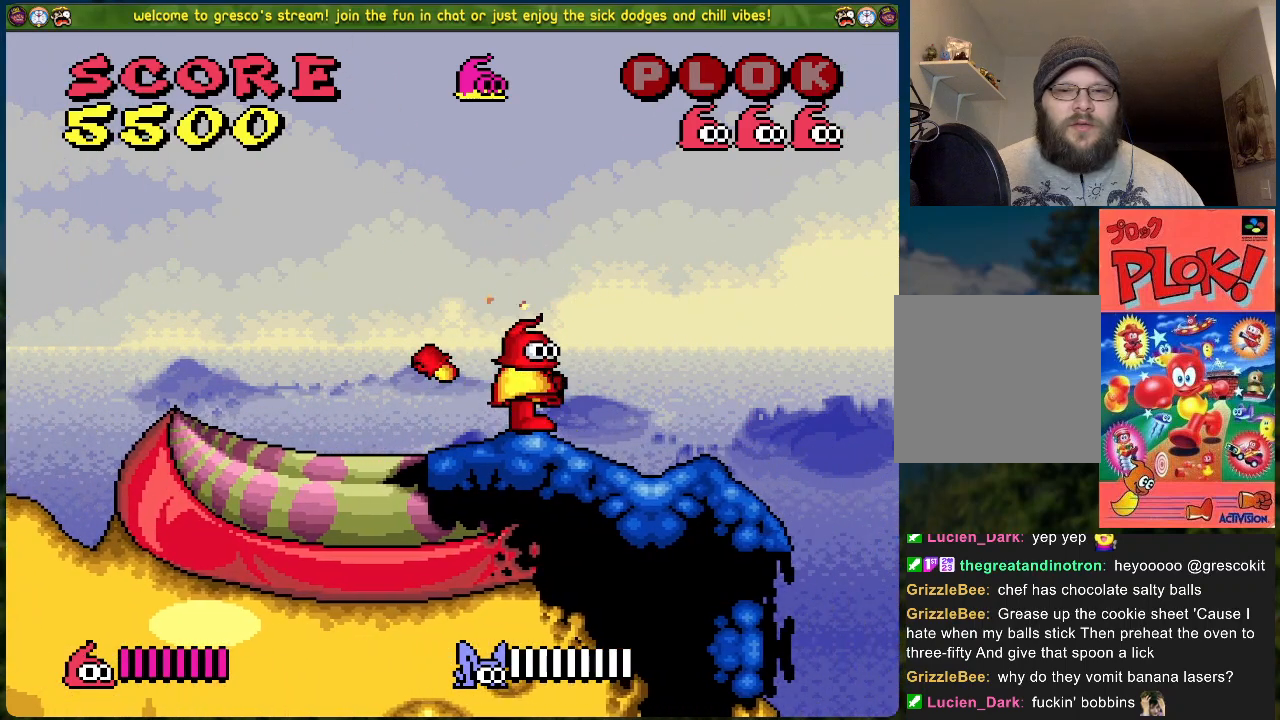
{"buttons": [], "left_stick": "center", "events": [[100, "X", "down"], [167, "DPAD_RIGHT", "up"], [368, "X", "up"]]}
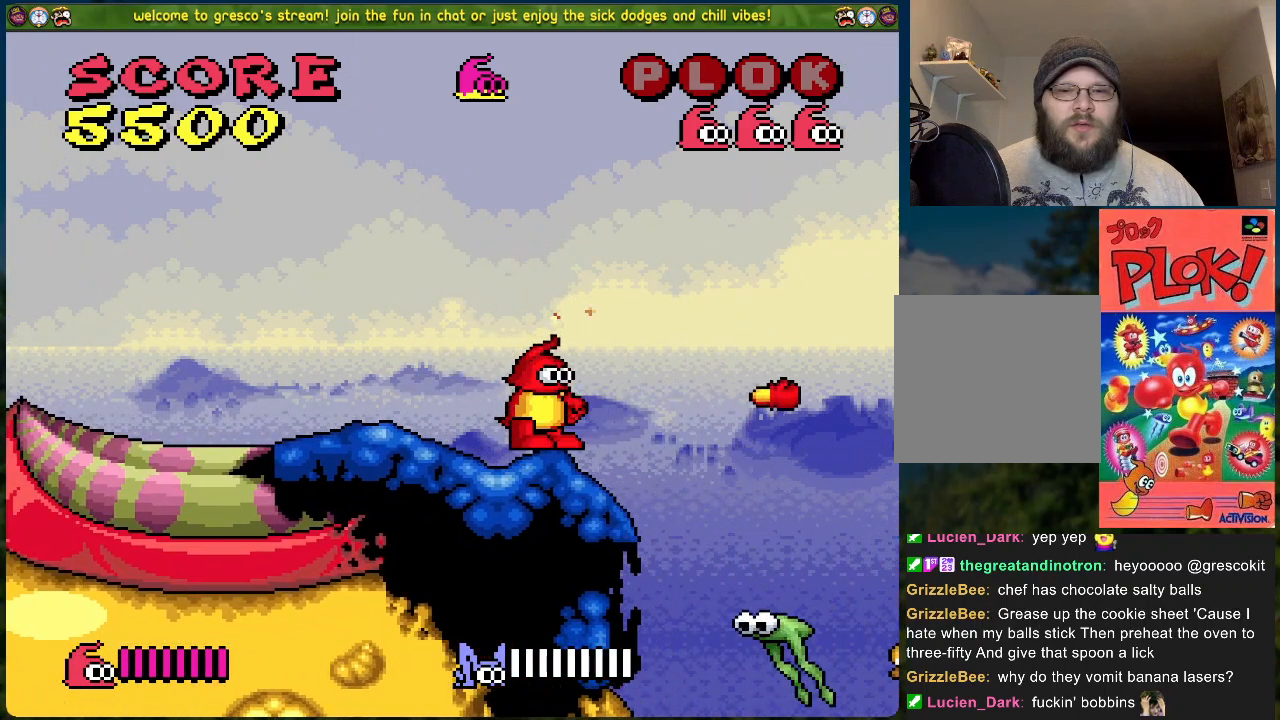
{"buttons": [], "left_stick": "center", "events": [[234, "DPAD_LEFT", "down"], [234, "X", "down"], [318, "X", "up"], [435, "DPAD_LEFT", "up"]]}
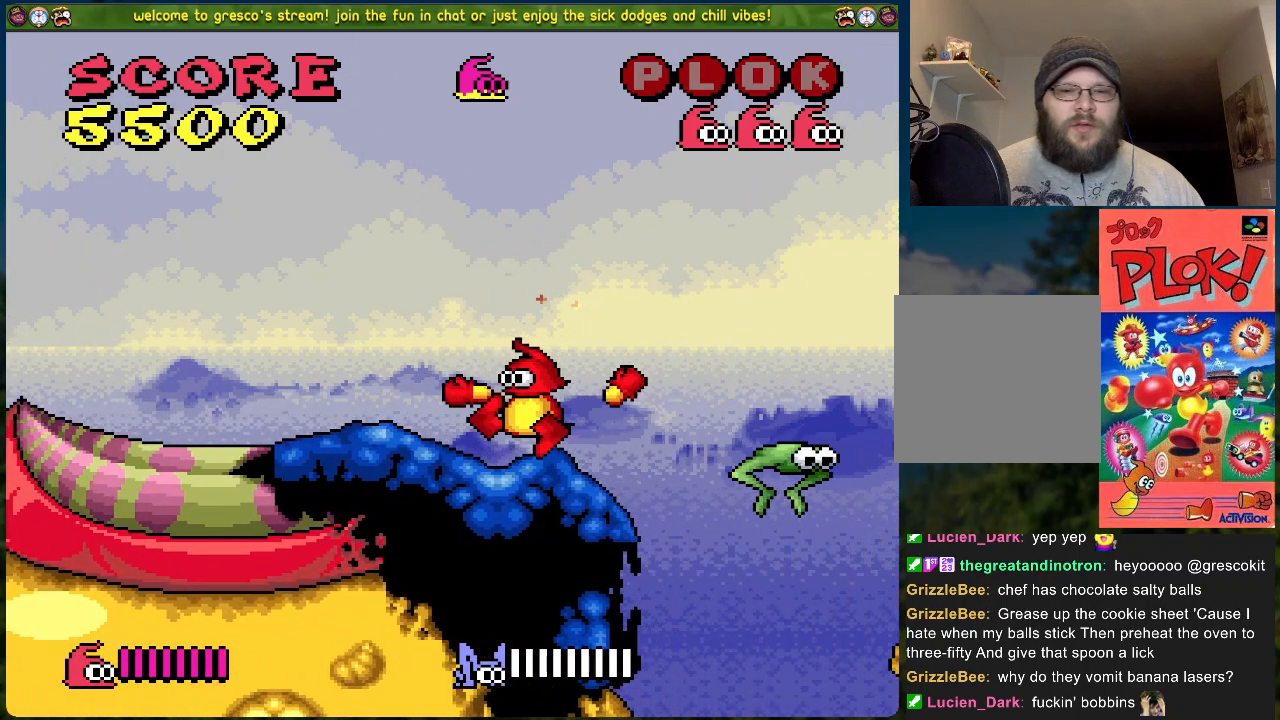
{"buttons": ["DPAD_LEFT"], "left_stick": "center", "events": [[17, "DPAD_RIGHT", "down"], [451, "DPAD_LEFT", "down"], [451, "DPAD_RIGHT", "up"]]}
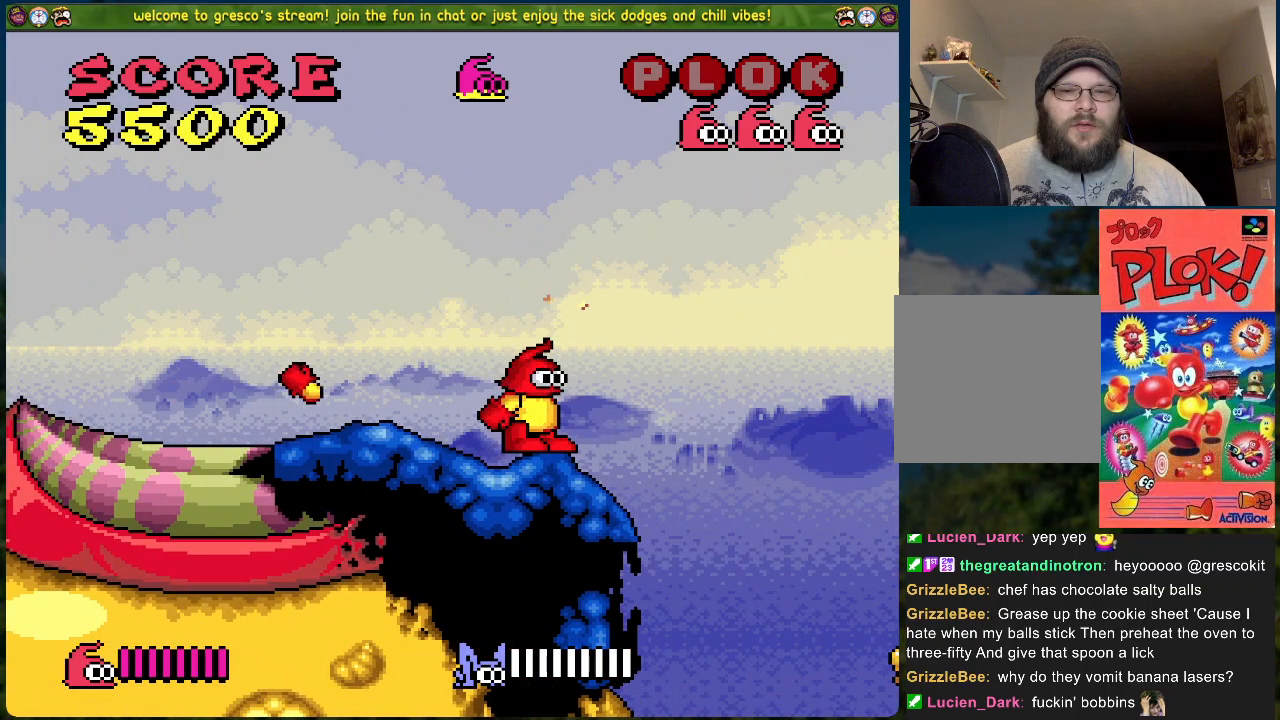
{"buttons": [], "left_stick": "center", "events": [[83, "DPAD_LEFT", "up"], [133, "DPAD_RIGHT", "down"], [234, "DPAD_RIGHT", "up"]]}
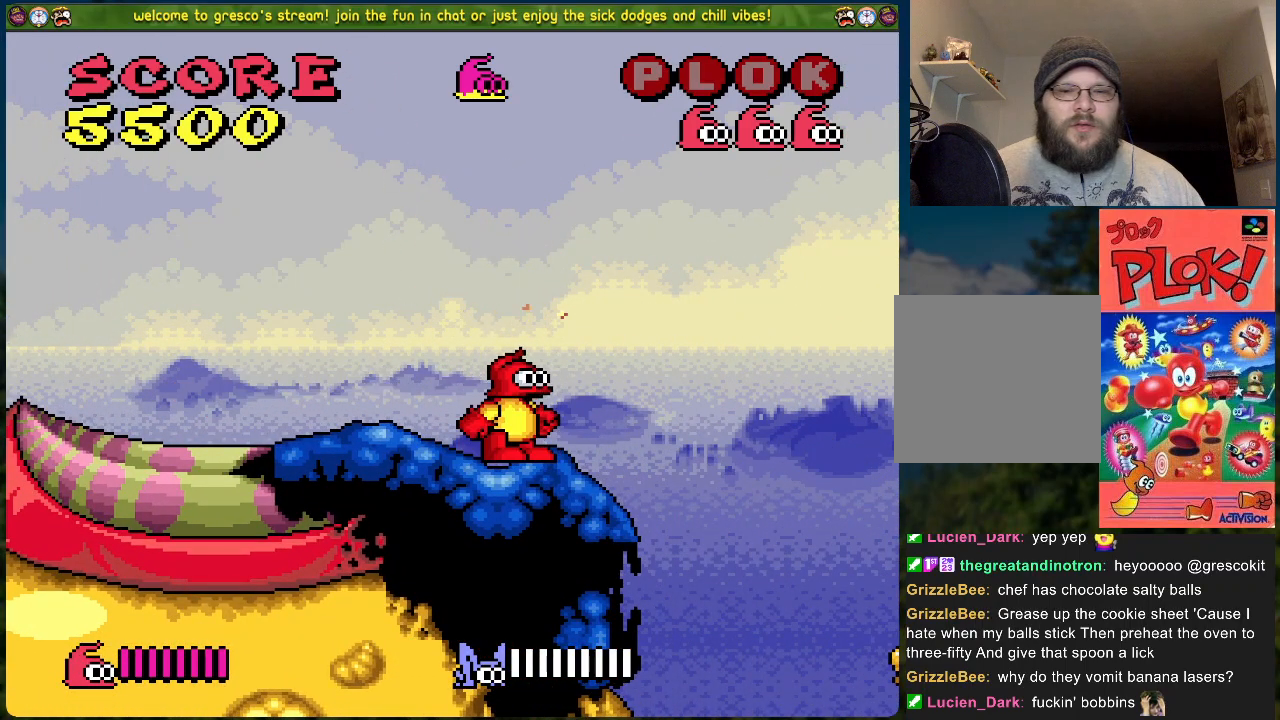
{"buttons": [], "left_stick": "center", "events": []}
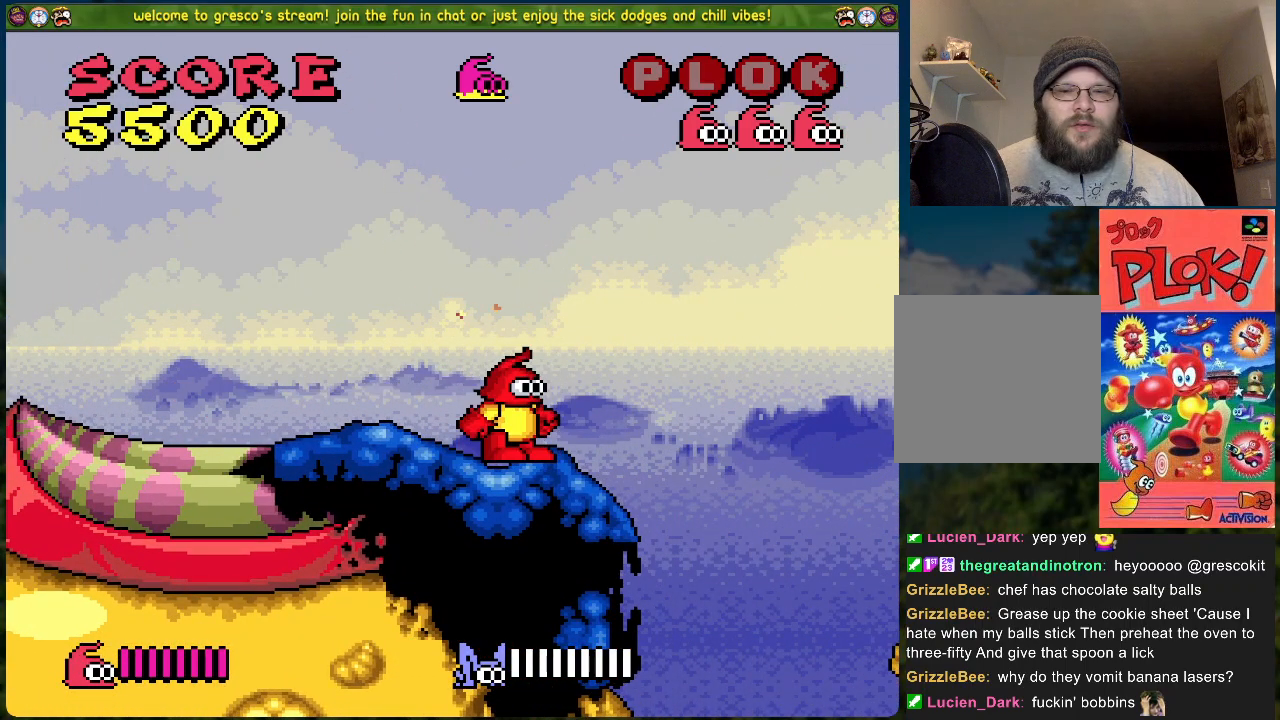
{"buttons": [], "left_stick": "center", "events": []}
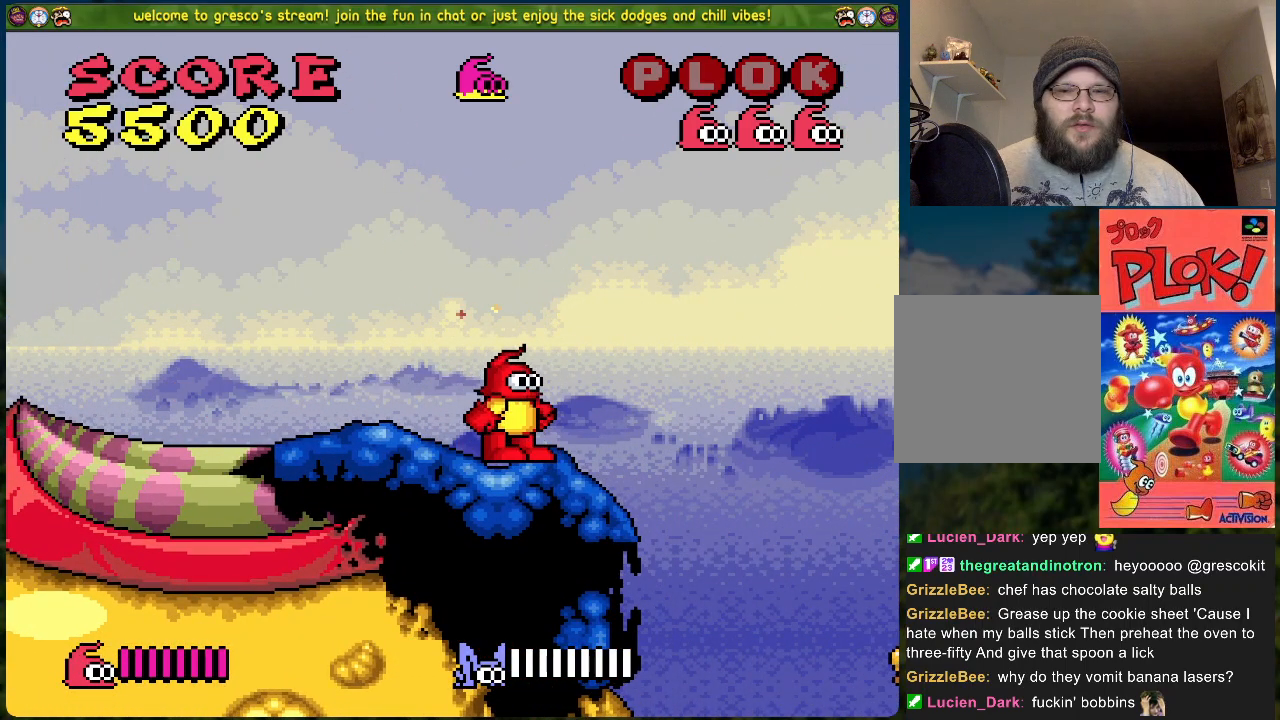
{"buttons": ["DPAD_RIGHT"], "left_stick": "center", "events": [[318, "DPAD_RIGHT", "down"]]}
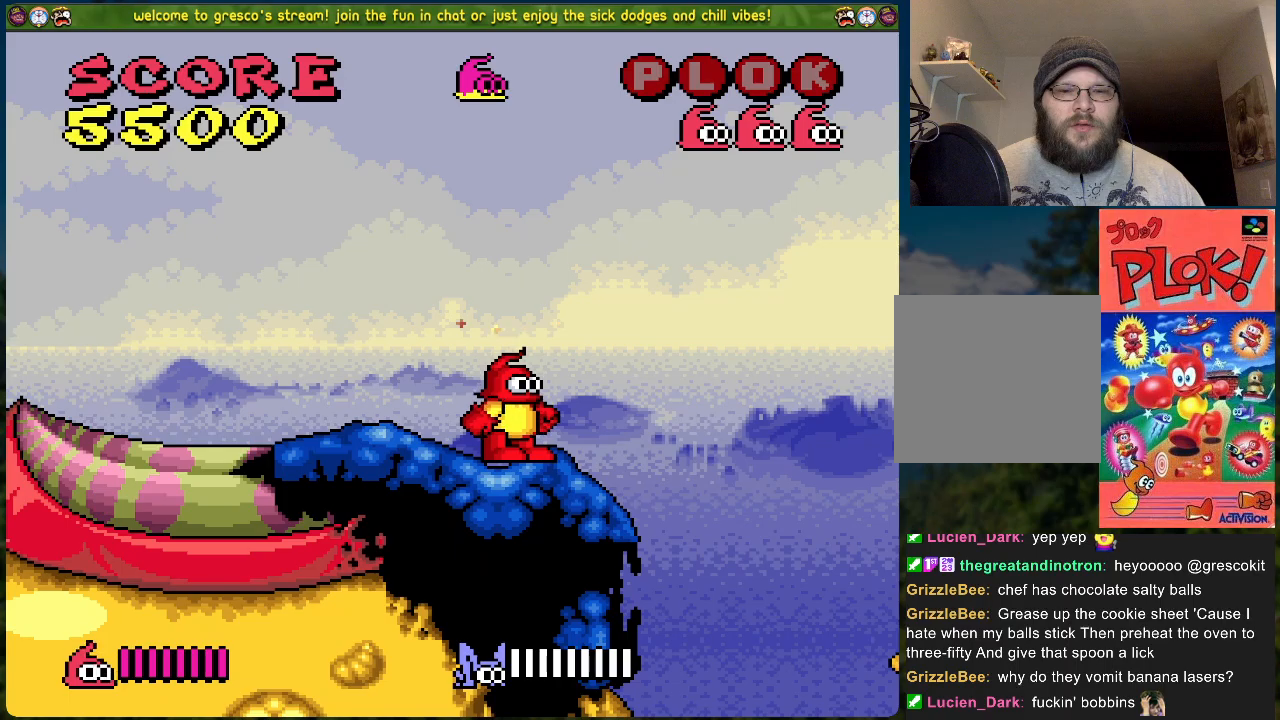
{"buttons": [], "left_stick": "center", "events": [[168, "DPAD_RIGHT", "up"], [268, "X", "down"], [435, "X", "up"]]}
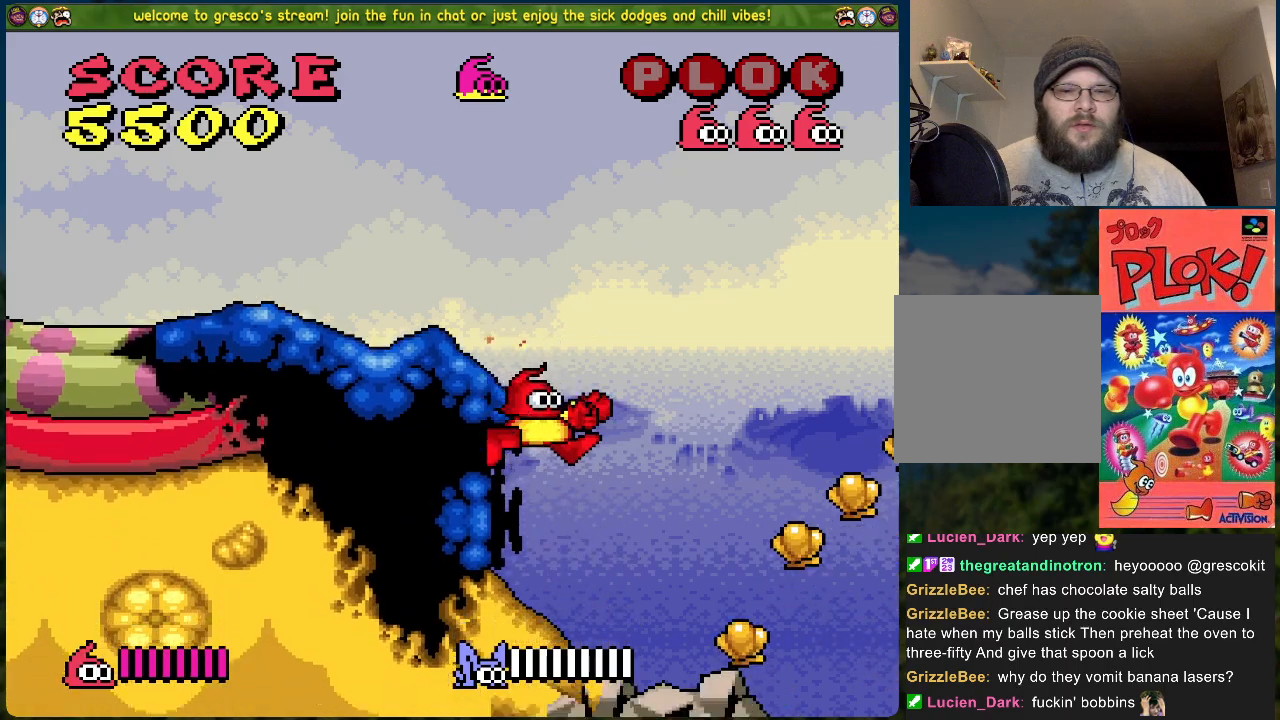
{"buttons": [], "left_stick": "center", "events": []}
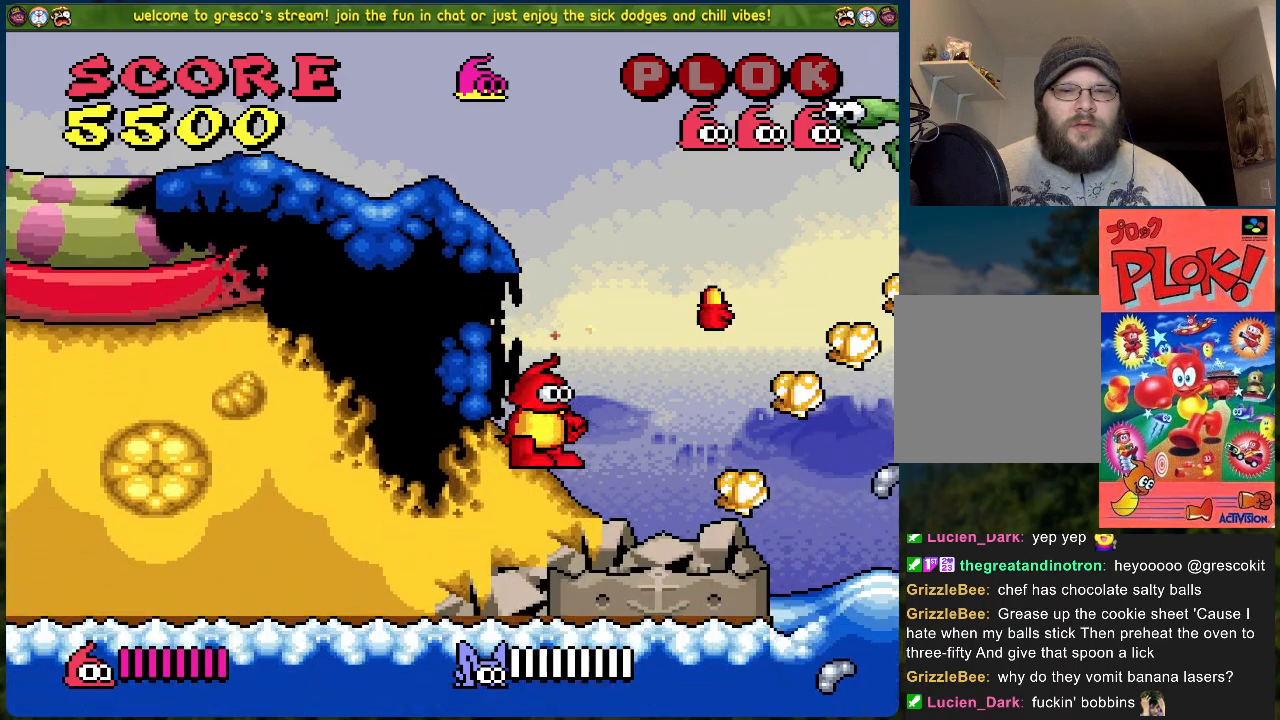
{"buttons": [], "left_stick": "center", "events": [[67, "X", "down"], [184, "X", "up"]]}
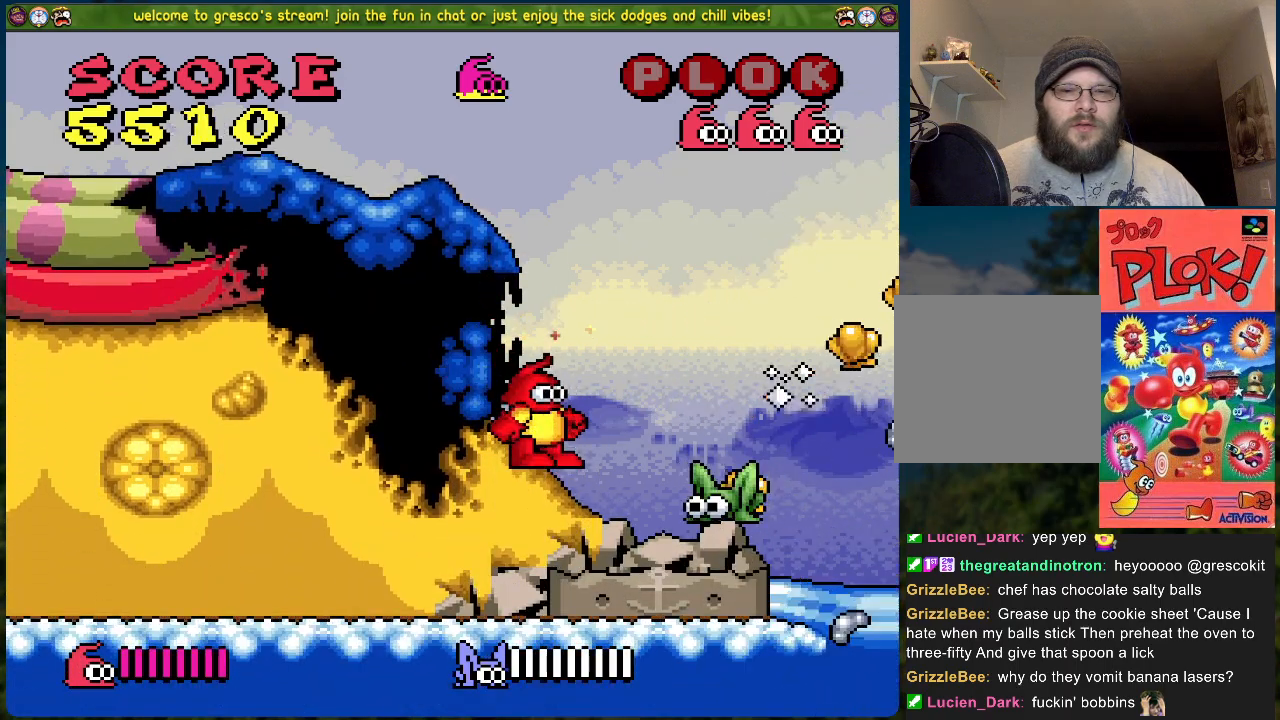
{"buttons": ["DPAD_RIGHT"], "left_stick": "center", "events": [[217, "DPAD_RIGHT", "down"], [217, "X", "down"], [267, "DPAD_RIGHT", "up"], [401, "X", "up"], [485, "DPAD_RIGHT", "down"]]}
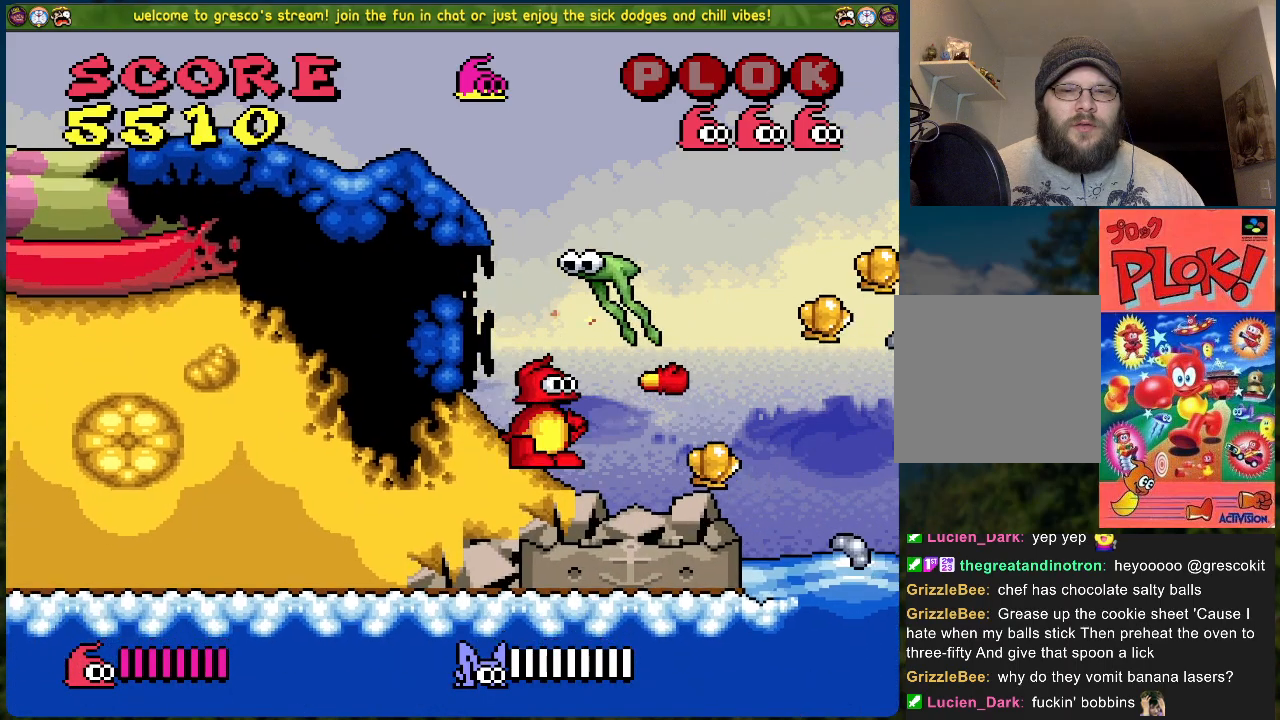
{"buttons": ["X"], "left_stick": "center", "events": [[335, "DPAD_RIGHT", "up"], [351, "DPAD_LEFT", "down"], [402, "X", "down"], [435, "DPAD_LEFT", "up"]]}
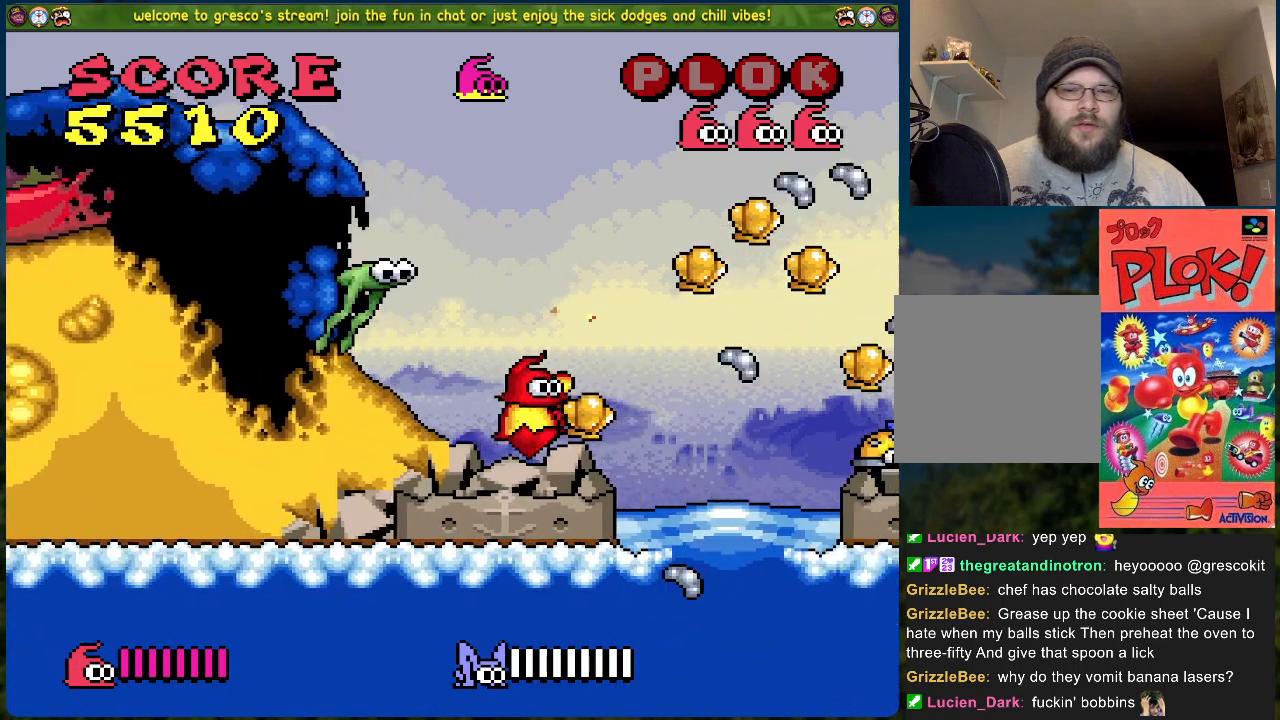
{"buttons": ["X", "DPAD_RIGHT"], "left_stick": "center", "events": [[17, "X", "up"], [117, "DPAD_LEFT", "down"], [117, "DPAD_UP", "down"], [134, "DPAD_UP", "up"], [401, "DPAD_LEFT", "up"], [434, "DPAD_RIGHT", "down"], [485, "X", "down"]]}
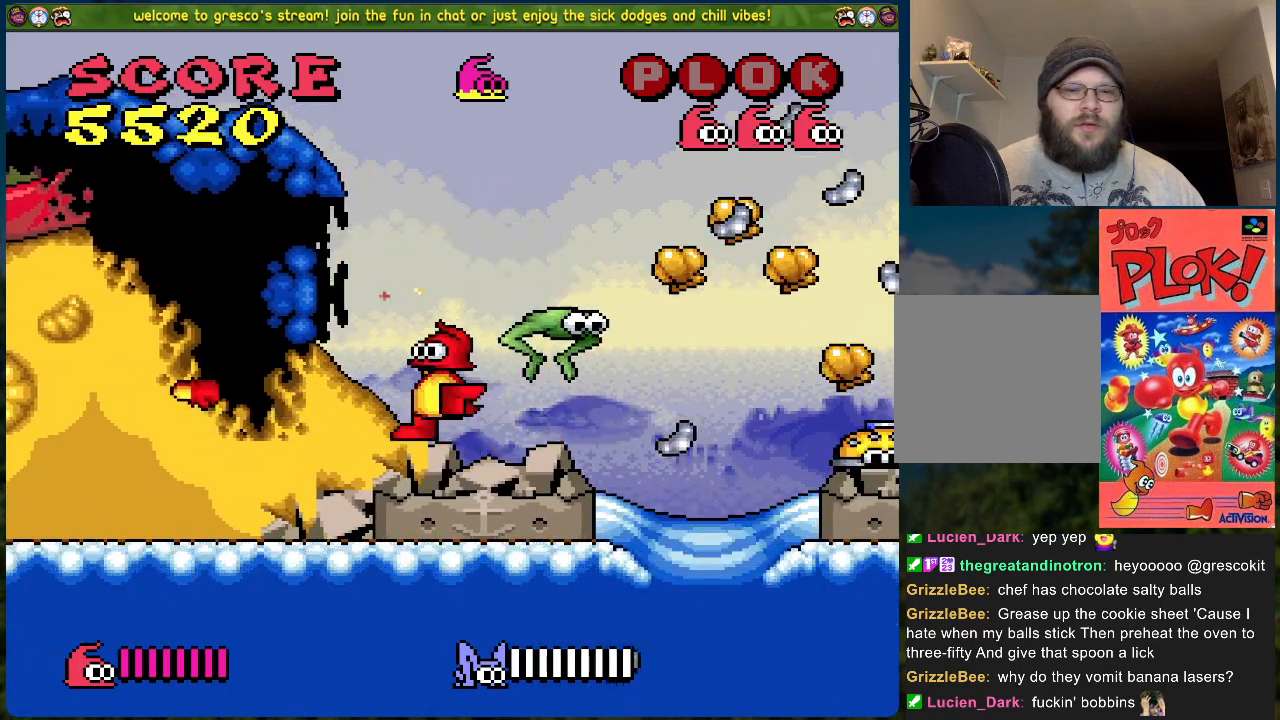
{"buttons": [], "left_stick": "center", "events": [[34, "DPAD_RIGHT", "up"], [151, "X", "up"]]}
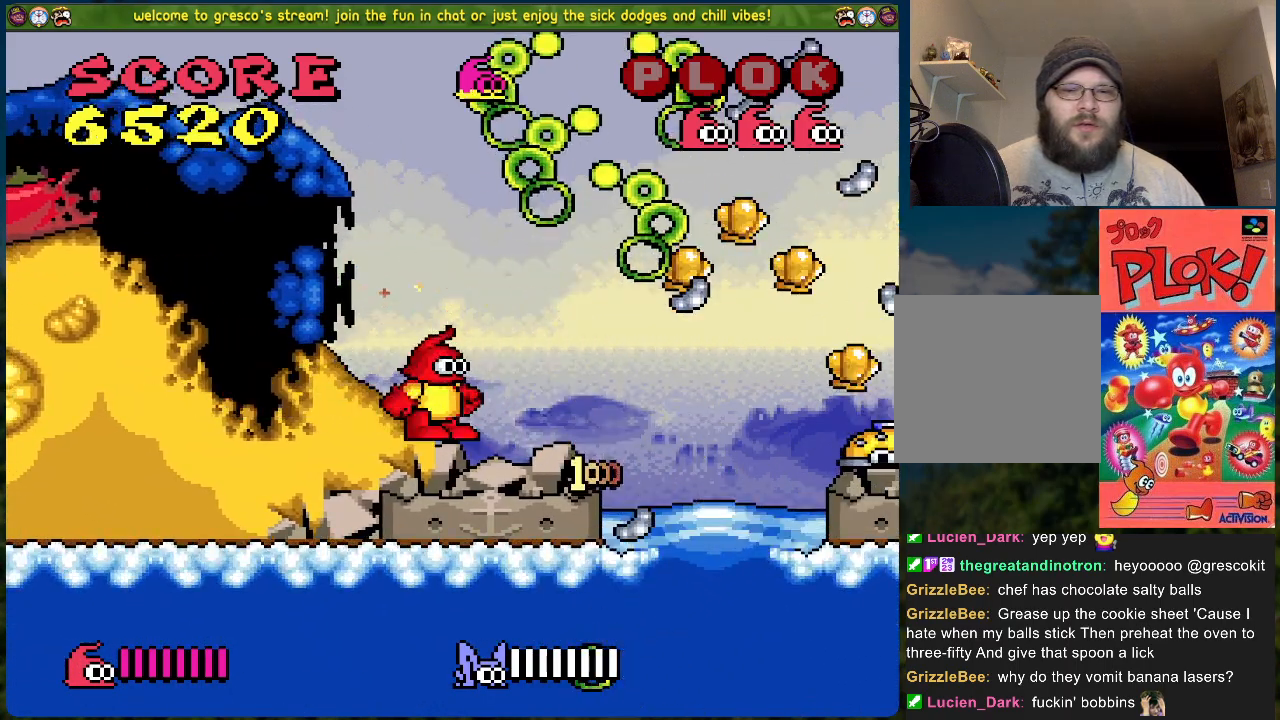
{"buttons": ["X"], "left_stick": "center", "events": [[117, "DPAD_RIGHT", "down"], [301, "DPAD_RIGHT", "up"], [485, "X", "down"]]}
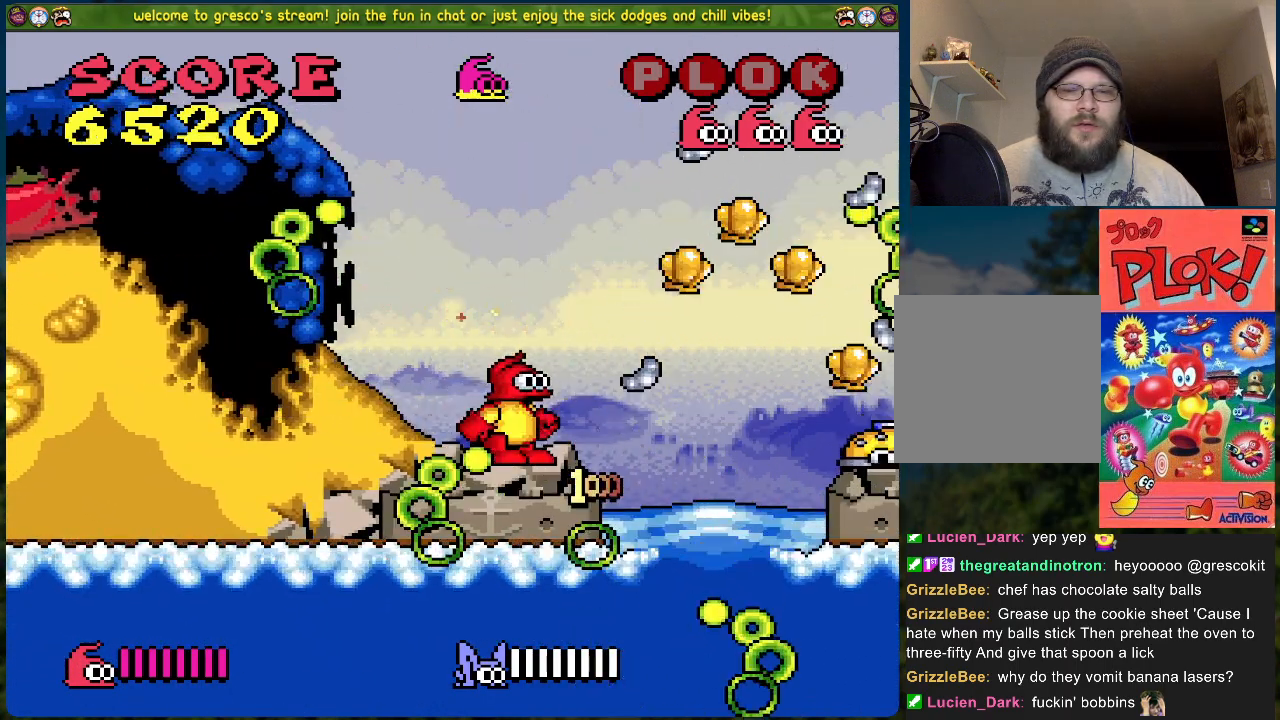
{"buttons": [], "left_stick": "center", "events": [[83, "DPAD_LEFT", "down"], [117, "X", "up"], [367, "DPAD_LEFT", "up"]]}
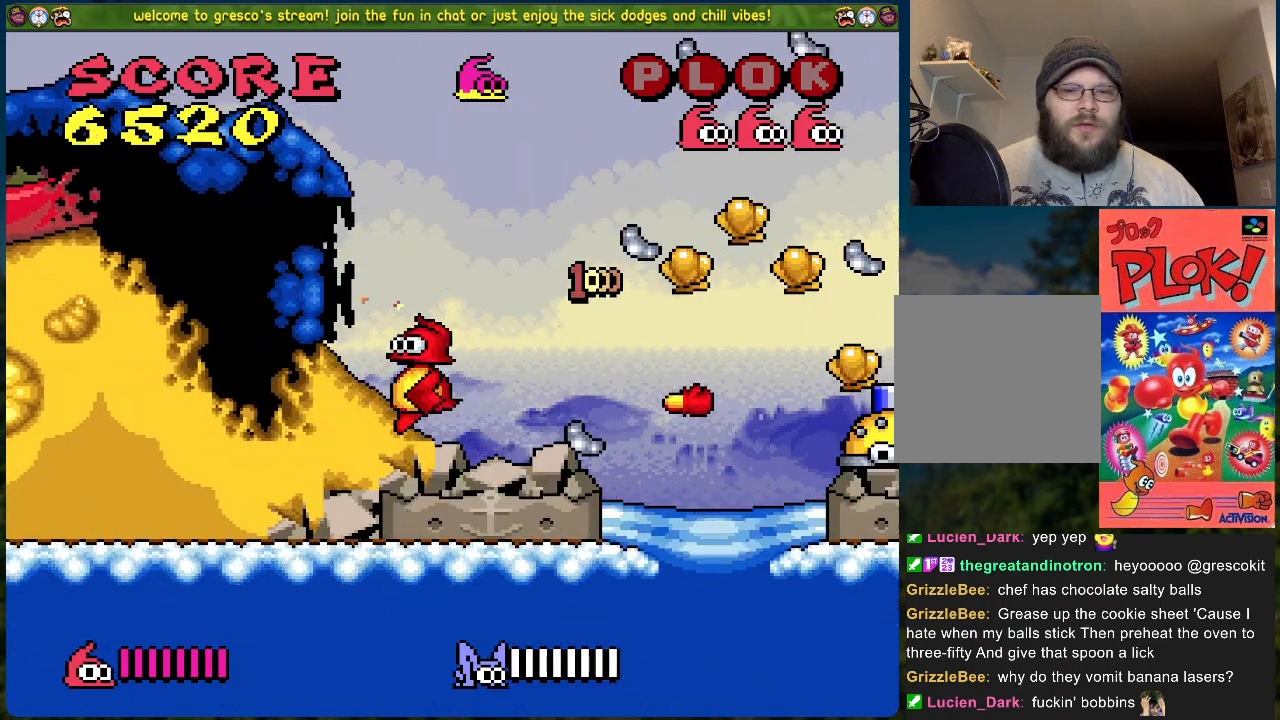
{"buttons": [], "left_stick": "center", "events": []}
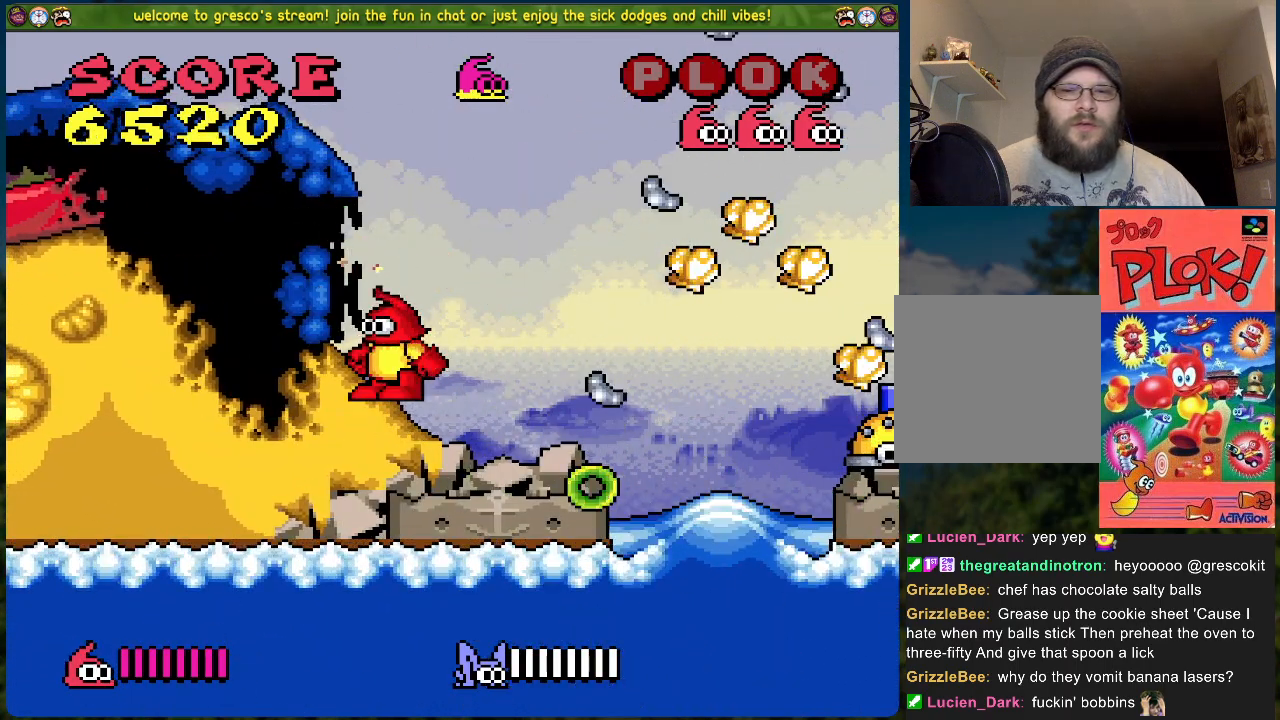
{"buttons": [], "left_stick": "center", "events": []}
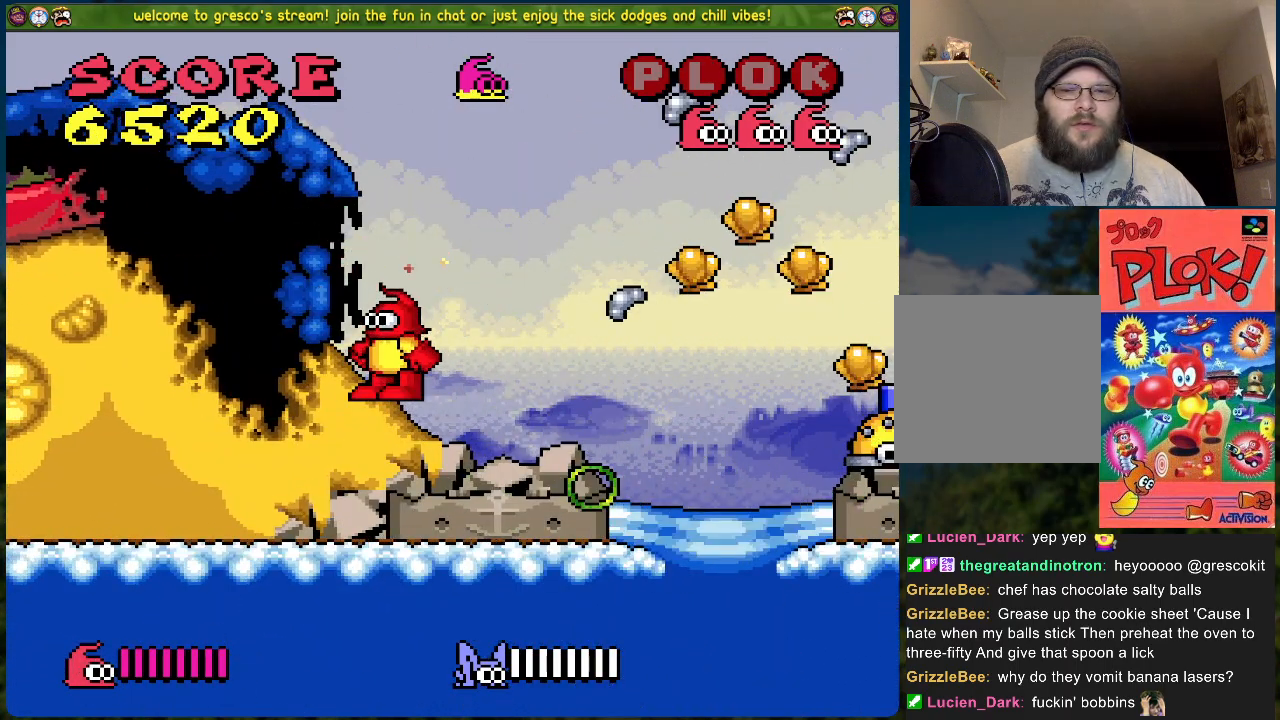
{"buttons": [], "left_stick": "center", "events": []}
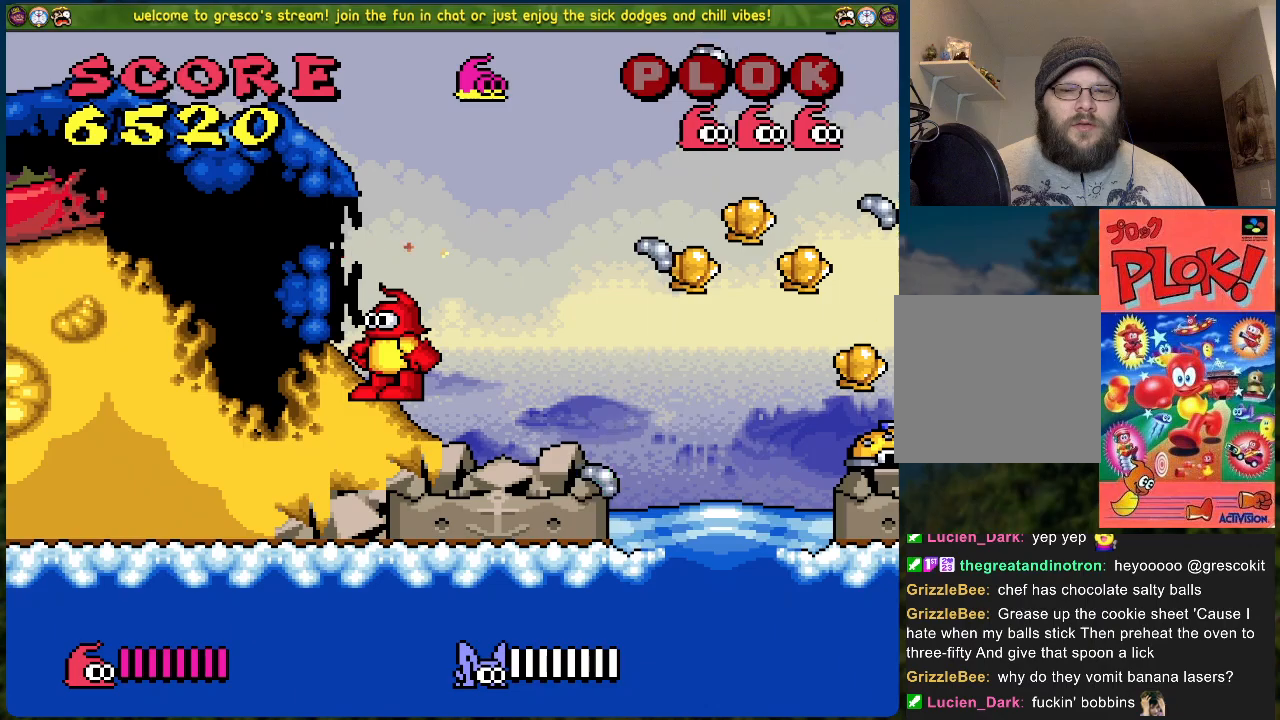
{"buttons": [], "left_stick": "center", "events": []}
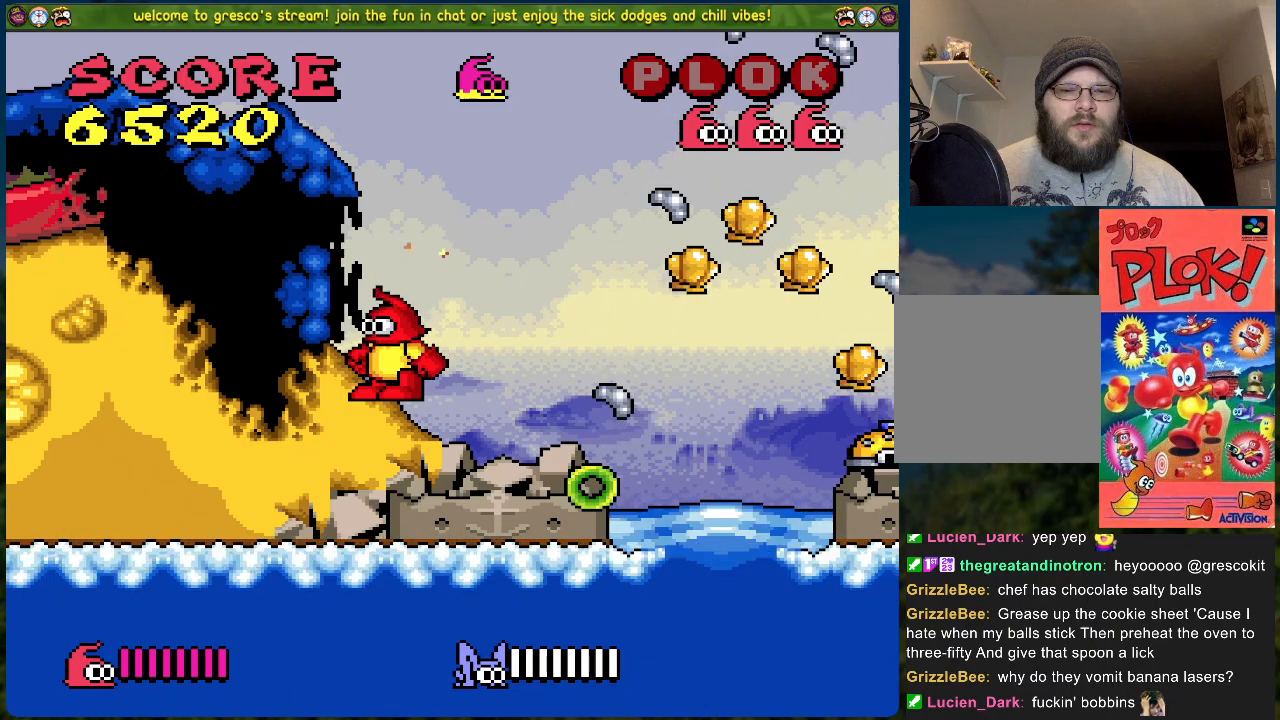
{"buttons": [], "left_stick": "center", "events": []}
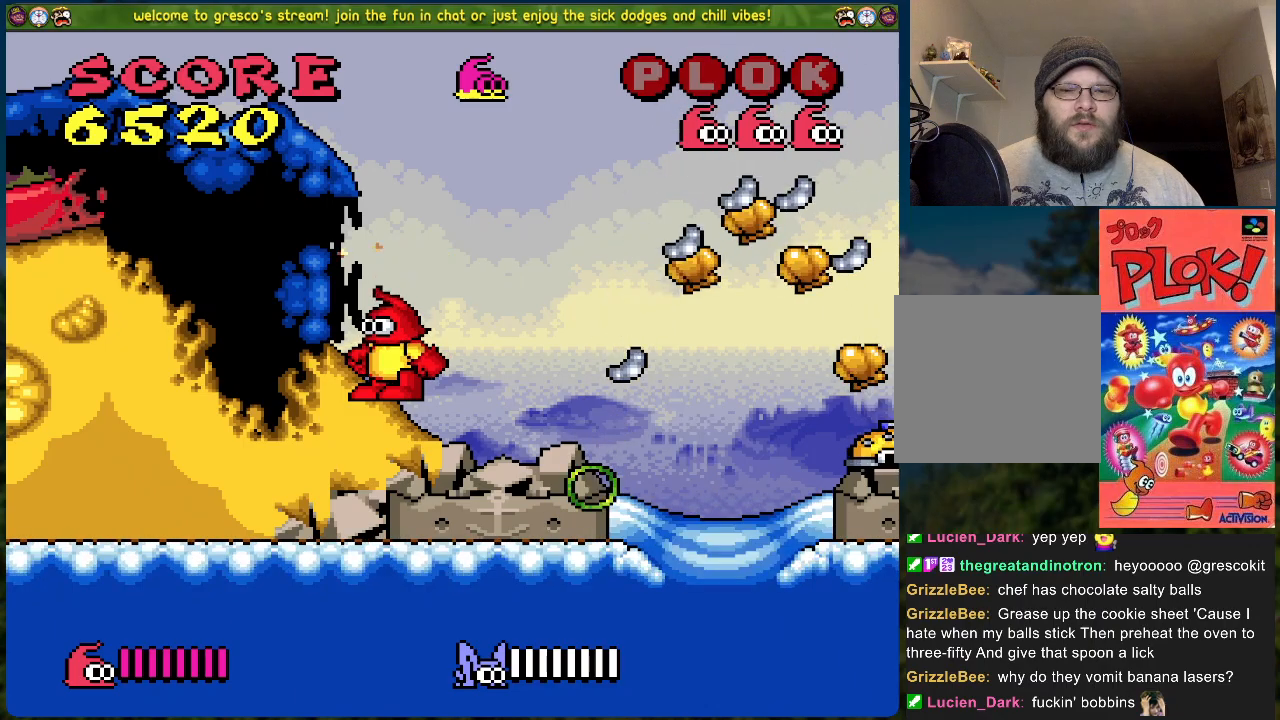
{"buttons": ["X"], "left_stick": "center", "events": [[67, "DPAD_RIGHT", "down"], [368, "X", "down"], [468, "DPAD_RIGHT", "up"]]}
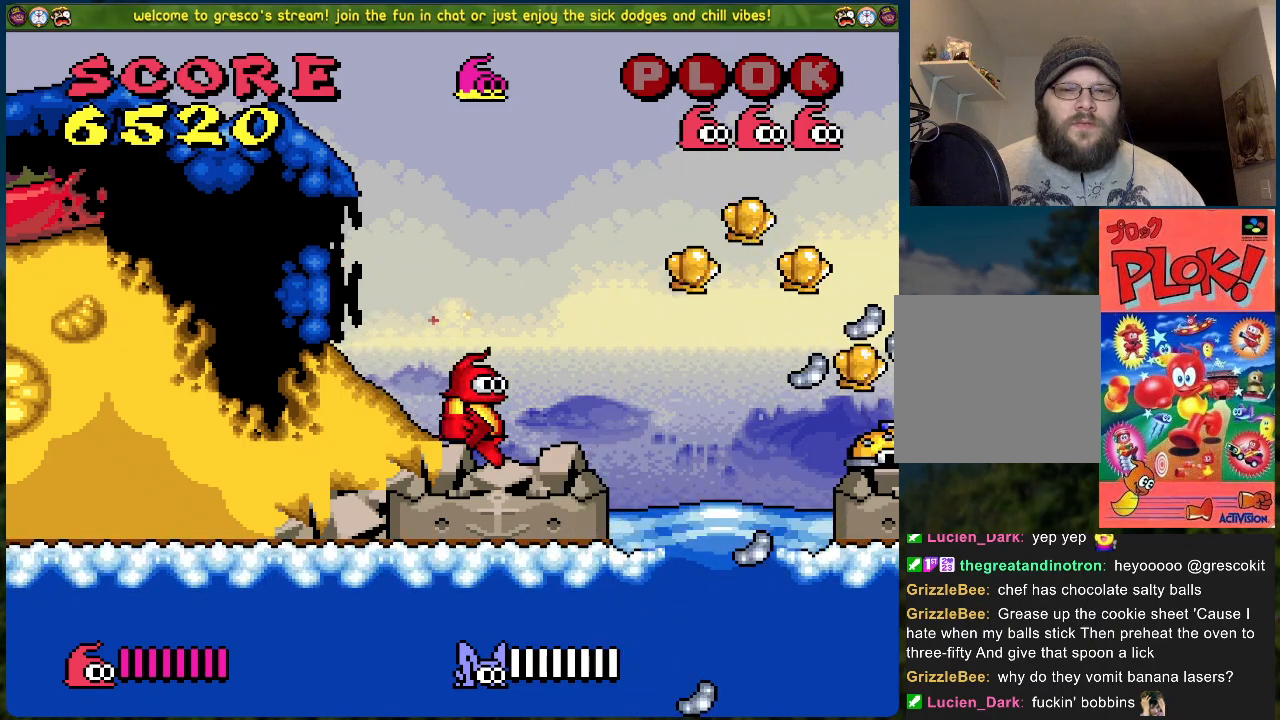
{"buttons": [], "left_stick": "center", "events": [[117, "X", "up"]]}
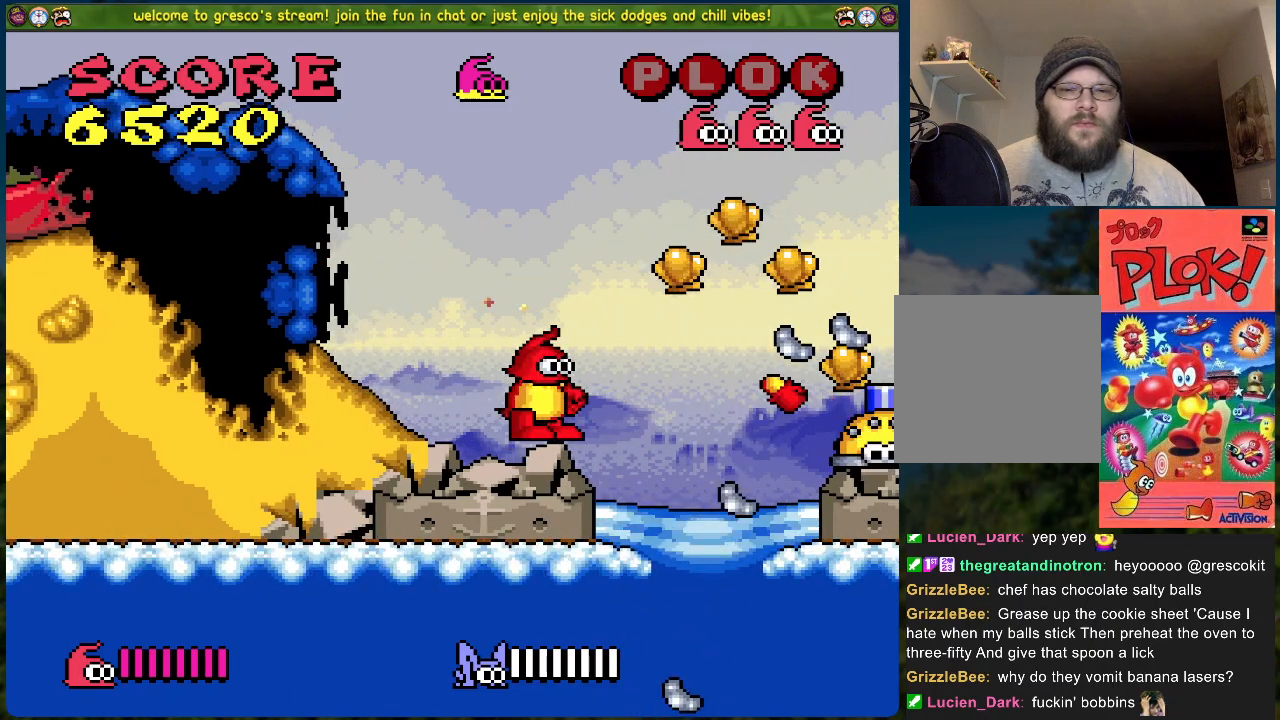
{"buttons": ["DPAD_LEFT"], "left_stick": "center", "events": [[134, "DPAD_RIGHT", "down"], [167, "X", "down"], [218, "DPAD_RIGHT", "up"], [318, "X", "up"], [418, "DPAD_LEFT", "down"]]}